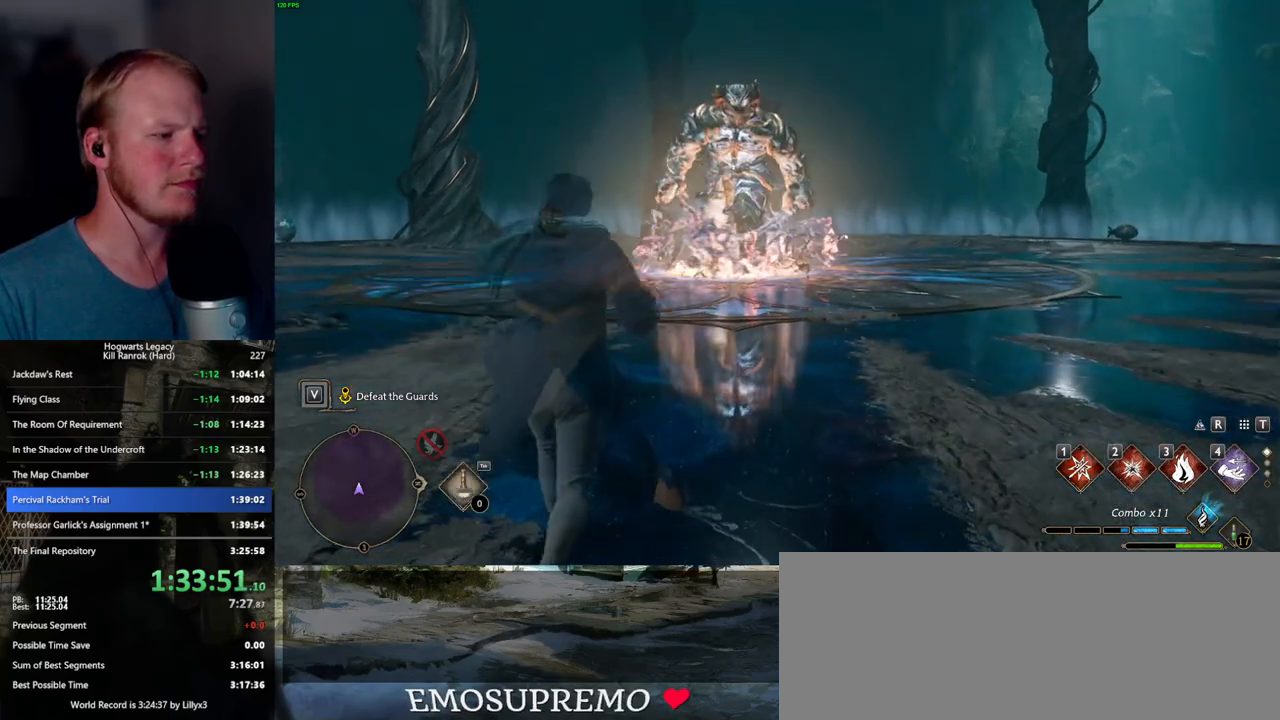
Gameplay with keyboard and mouse; each line is a JSON object with the keys and mouse buttons held at the frame after it. "events" lists presses ("down") and releases ("up") of ".", "/", "0", "1", "2", "3", "4", "5", "6", "7", "8", "9", "a", "alt_l", "alt_r", "b", "backslash", "backspace", "c", "caps_lock", "comma", "ctrl_l", "ctrl_r", "d", "e", "equals", "escape", "f", "f1", "f10", "f11", "f12", "f2", "f3", "f4", "f5", "f6", "f7", "f8", "f9", "g", "h", "i", "j", "k", "l", "lbracket", "m", "minus", "n", "o", "p", "q", "quote", "r", "rbracket", "return", "s", "semicolon", "shift_l", "shift_r", "space", "super_l", "super_r", "t", "tab", "tilde", "u", "v", "w", "x", "y", "z", "mouse_left", "mouse_wheel", "mouse_right", "mouse_mb4" and "mouse_mb5" between this image and that frame as [ms after this image, input, new state], when the widget could be followed in between. "mouse_left", "mouse_wheel", "mouse_right", "mouse_mb4", "mouse_mb5" = the "left", "wheel", "right", "mb4", "mb5" buttons of the "mouse" list. No other keys are recorded. "wheel" means that the mouse wheel is clicked or scrolled. Mouse movement is not recorded.
{"keys": ["tab"], "mouse": [], "events": [[150, "tab", "up"], [350, "tab", "down"], [400, "w", "up"]]}
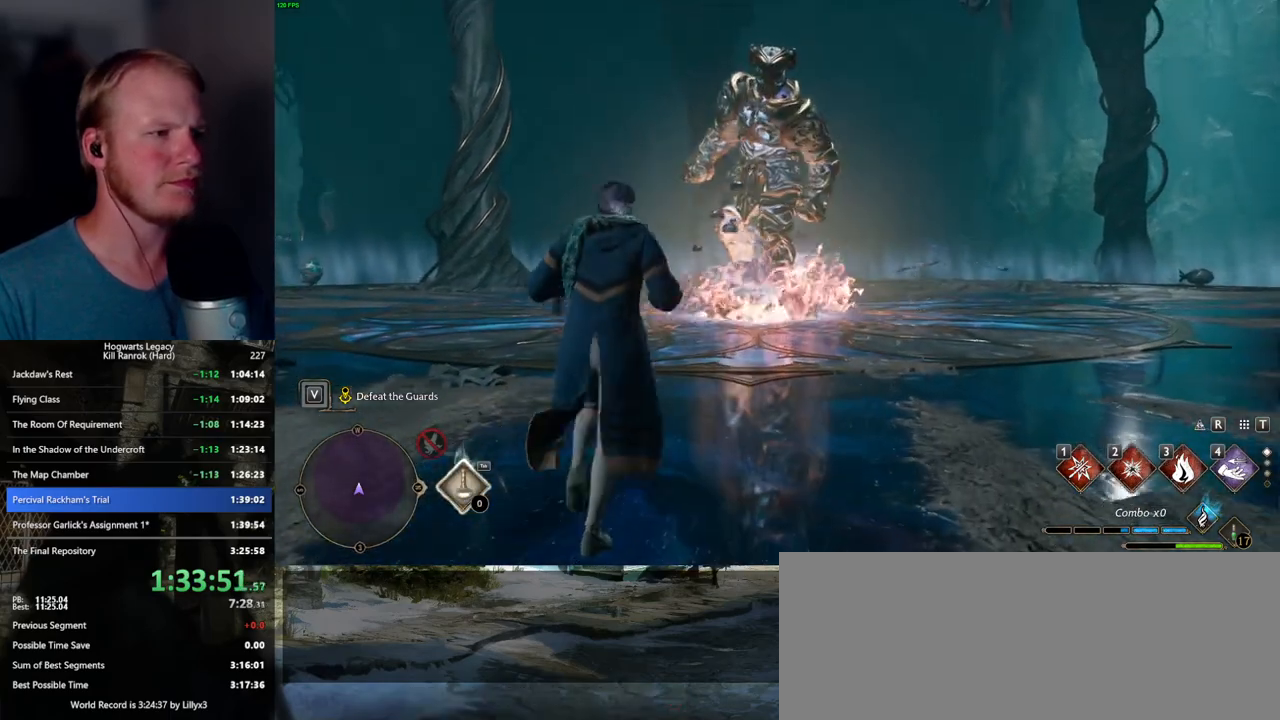
{"keys": ["tab"], "mouse": [], "events": []}
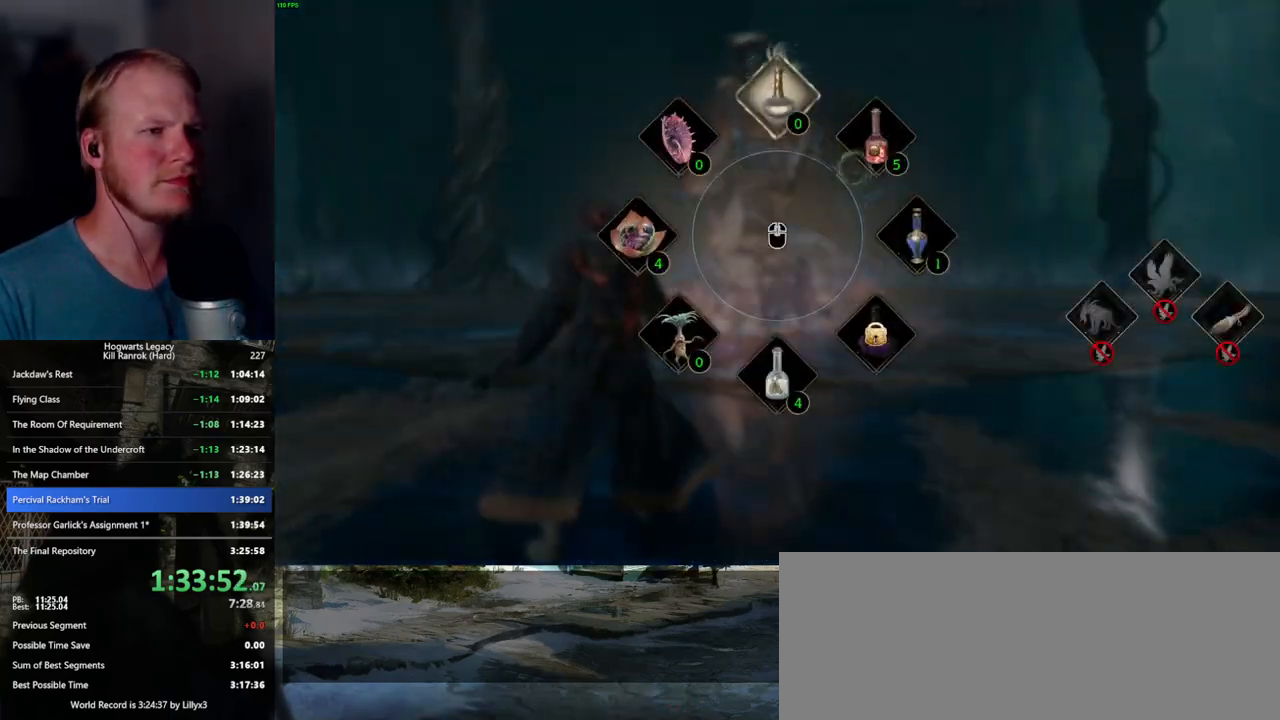
{"keys": [], "mouse": [], "events": [[117, "mouse_left", "down"], [250, "mouse_left", "up"], [300, "tab", "up"], [367, "tab", "down"], [467, "tab", "up"]]}
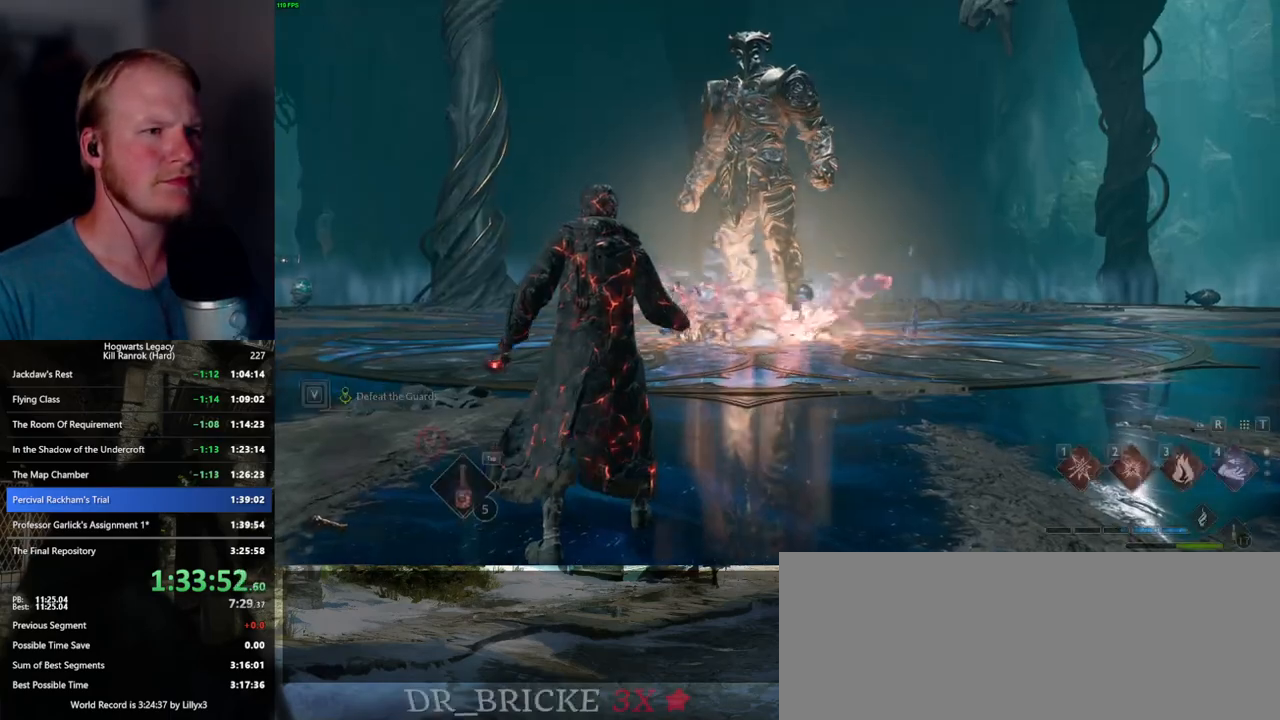
{"keys": ["w"], "mouse": [], "events": [[234, "w", "down"]]}
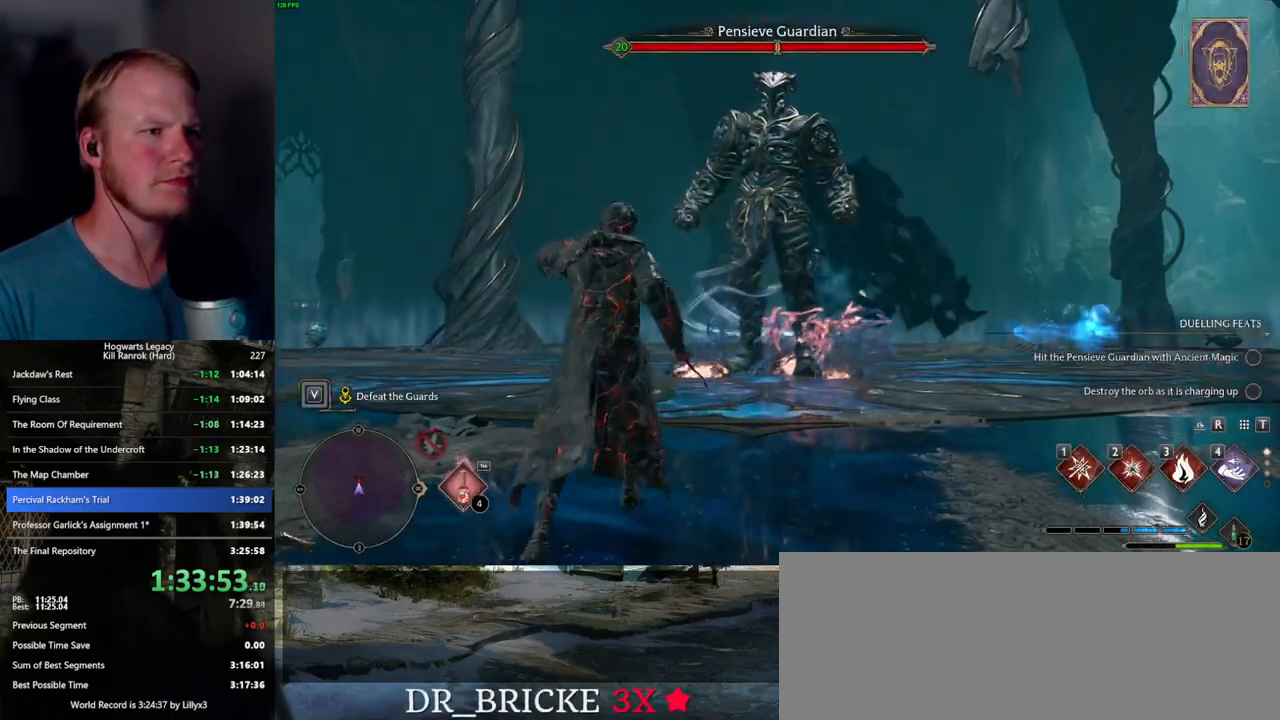
{"keys": ["w"], "mouse": [], "events": [[217, "1", "down"], [317, "1", "up"]]}
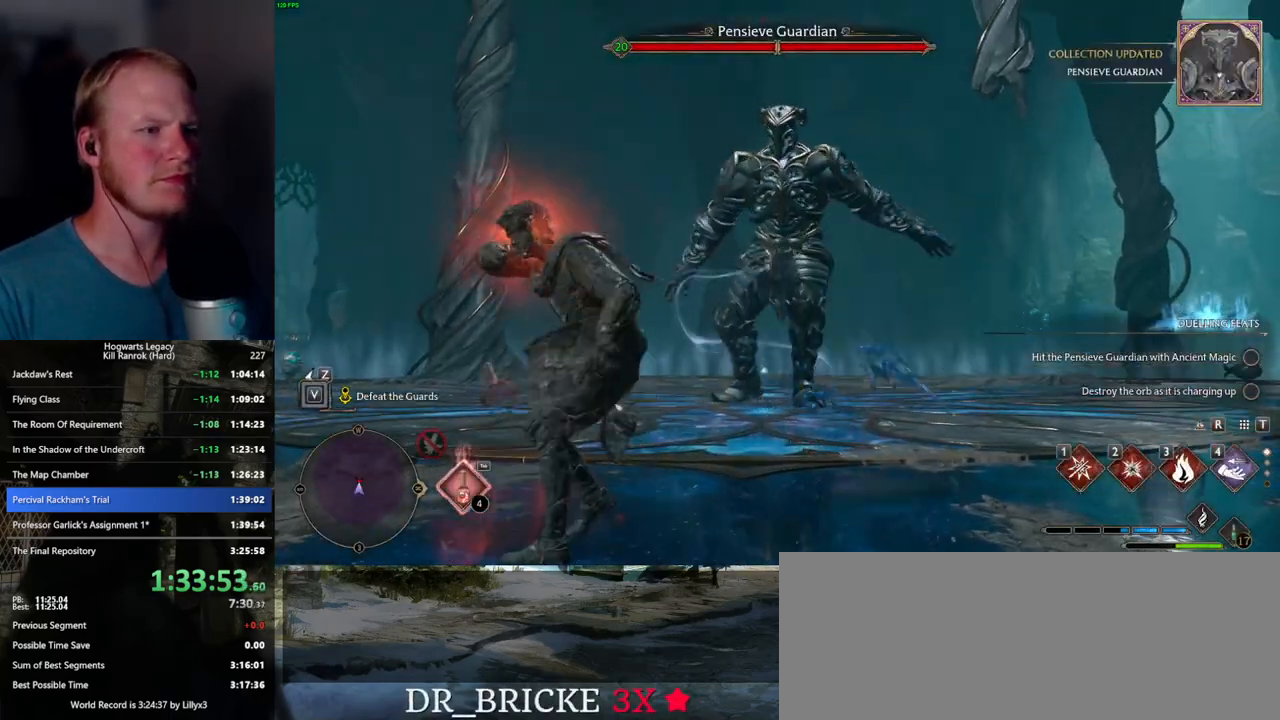
{"keys": ["e", "w"], "mouse": [], "events": [[217, "e", "down"], [267, "e", "up"], [384, "e", "down"], [434, "e", "up"], [500, "e", "down"]]}
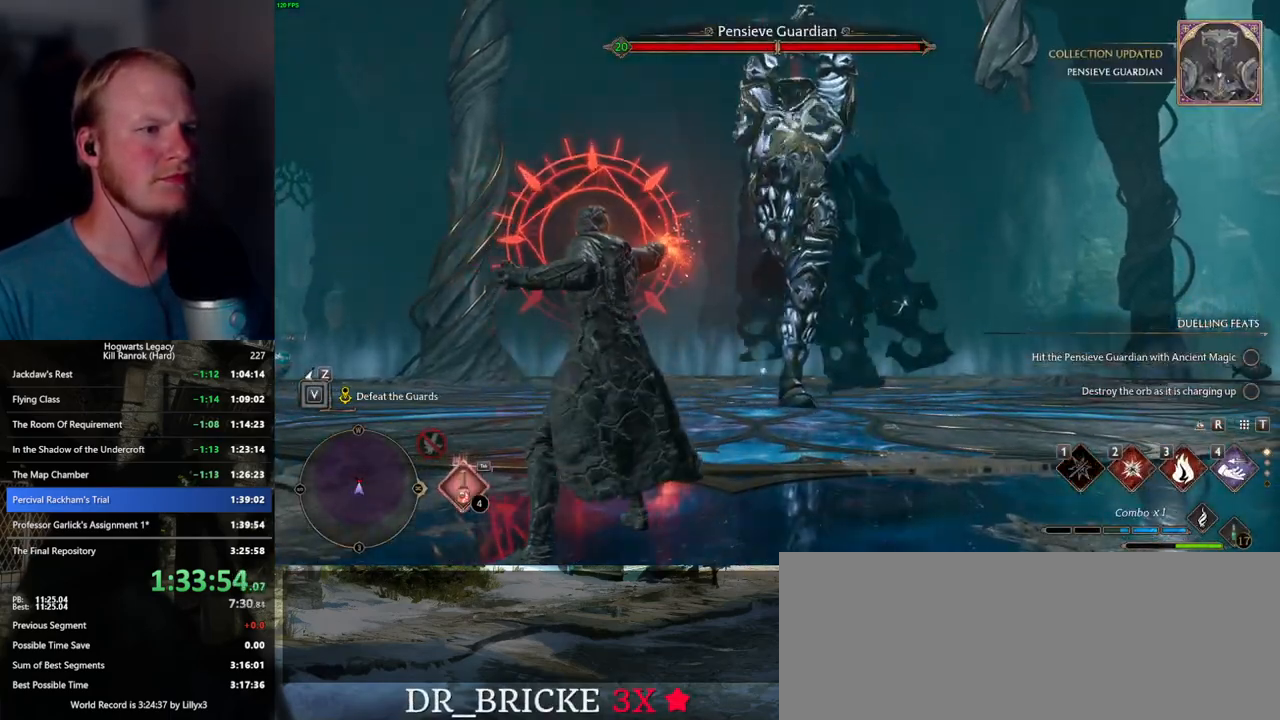
{"keys": ["w"], "mouse": [], "events": [[100, "e", "up"], [150, "e", "down"], [200, "e", "up"]]}
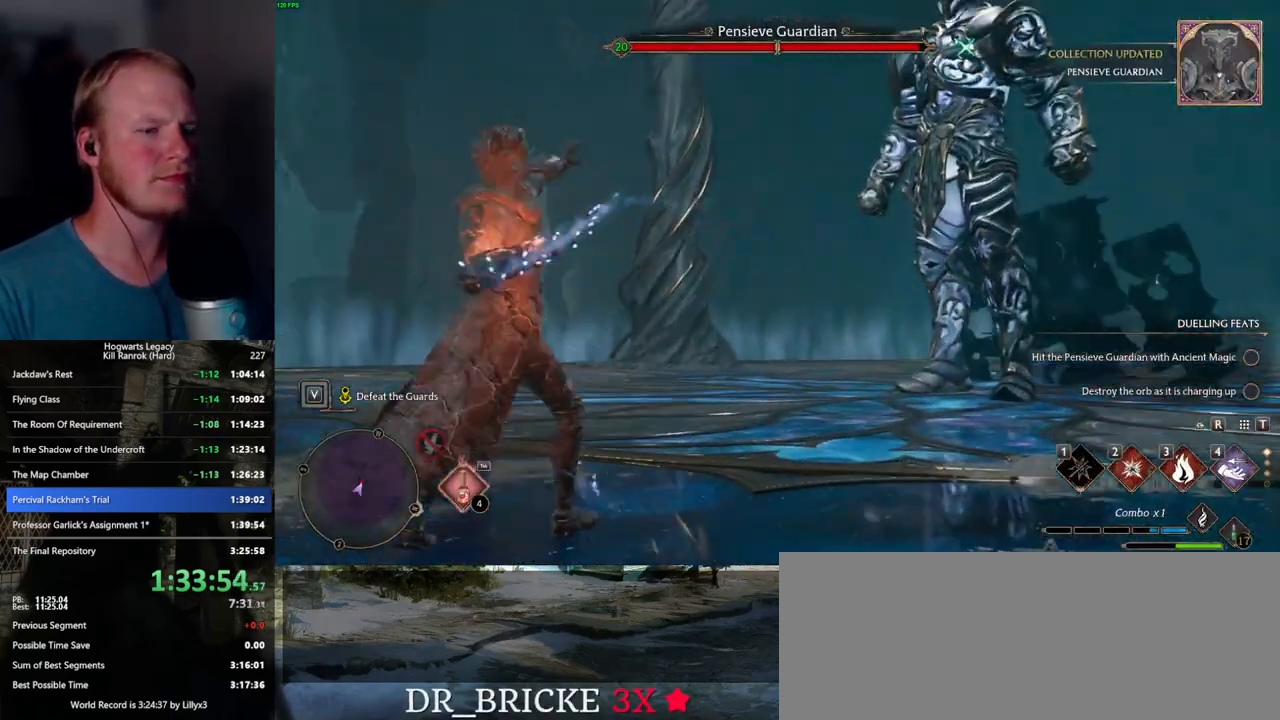
{"keys": ["w"], "mouse": [], "events": []}
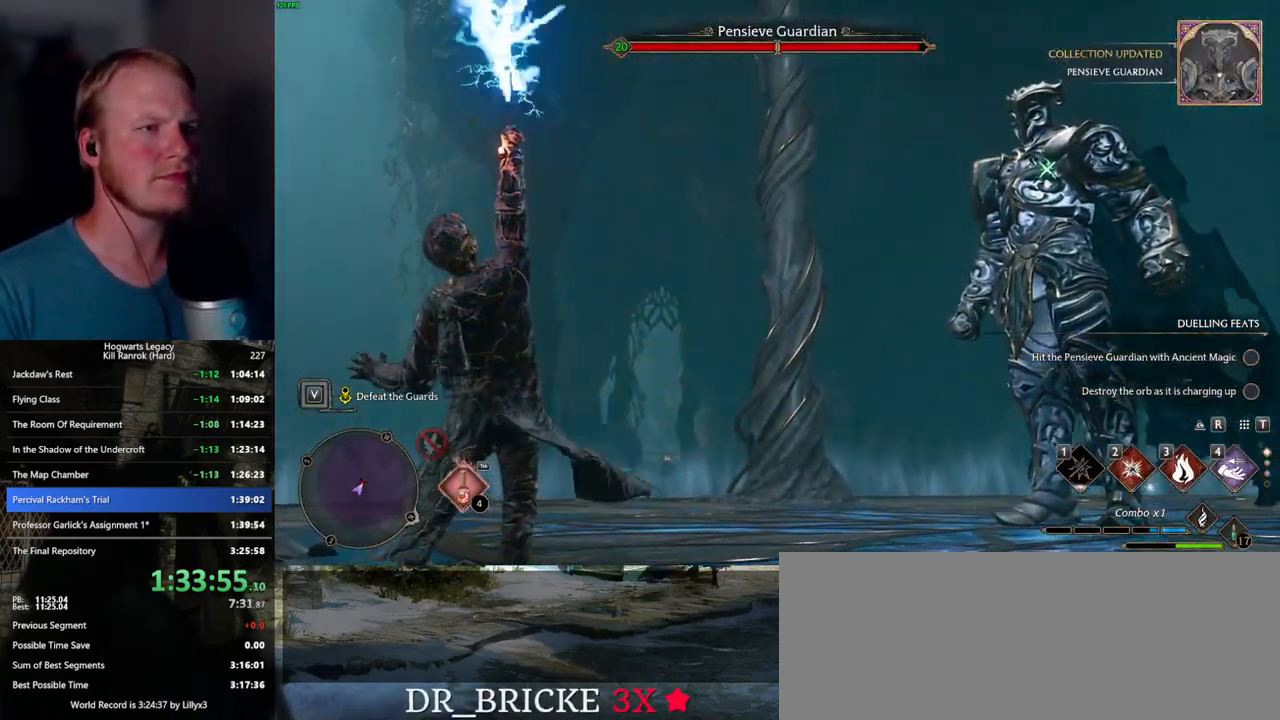
{"keys": ["w"], "mouse": [], "events": []}
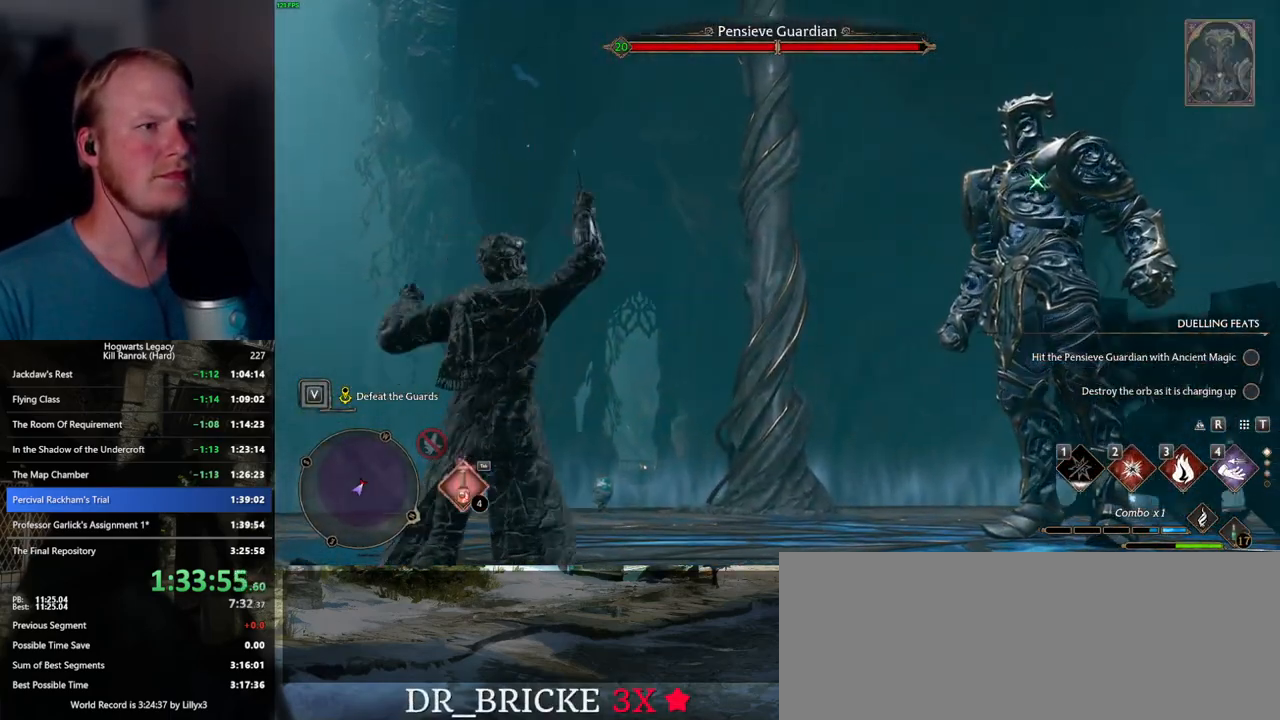
{"keys": ["w", "z"], "mouse": [], "events": [[300, "z", "down"], [384, "z", "up"], [484, "z", "down"]]}
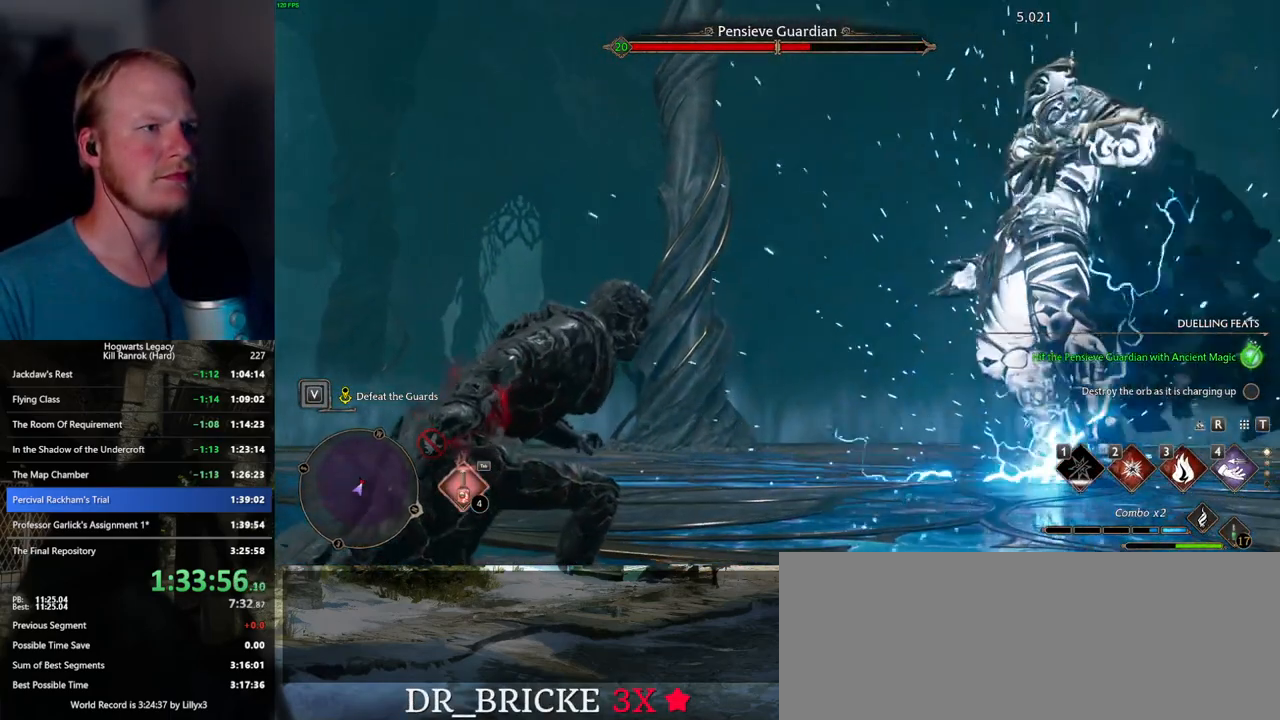
{"keys": ["w"], "mouse": [], "events": [[34, "z", "up"], [150, "z", "down"], [184, "z", "up"], [284, "z", "down"], [334, "z", "up"], [434, "z", "down"], [484, "z", "up"]]}
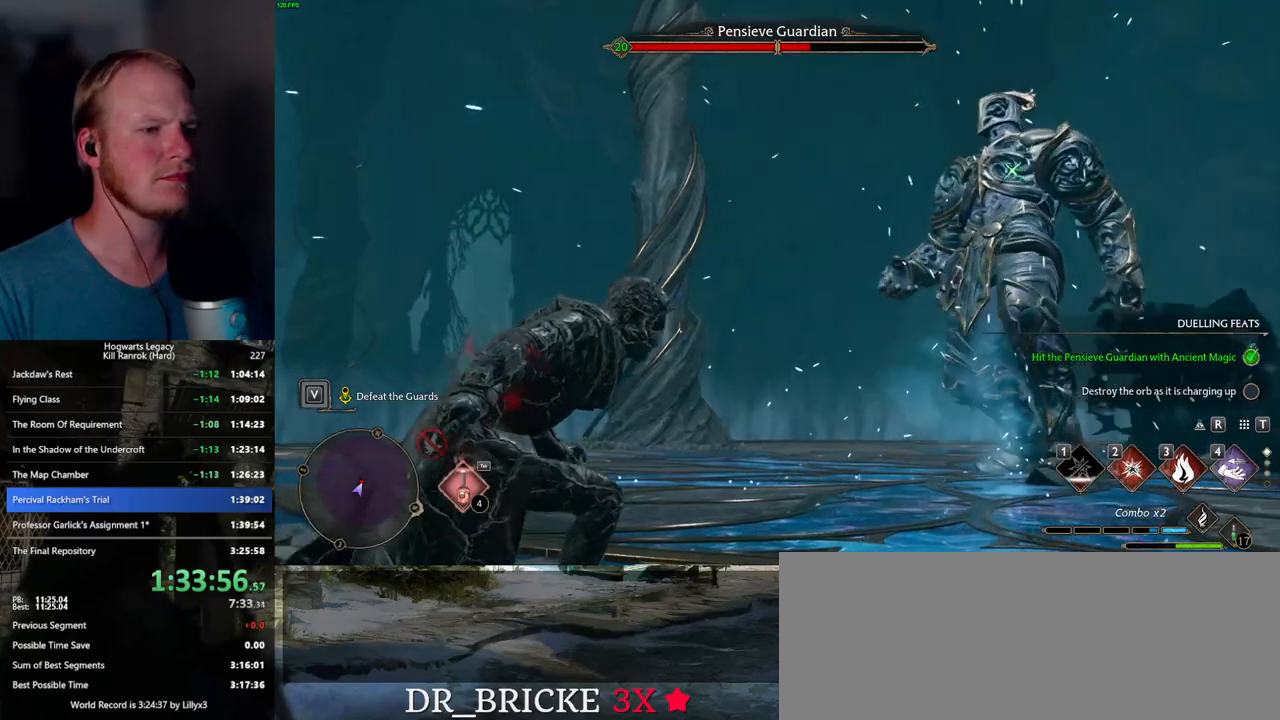
{"keys": ["w", "z"], "mouse": [], "events": [[84, "z", "down"], [150, "z", "up"], [250, "z", "down"], [300, "z", "up"], [384, "z", "down"]]}
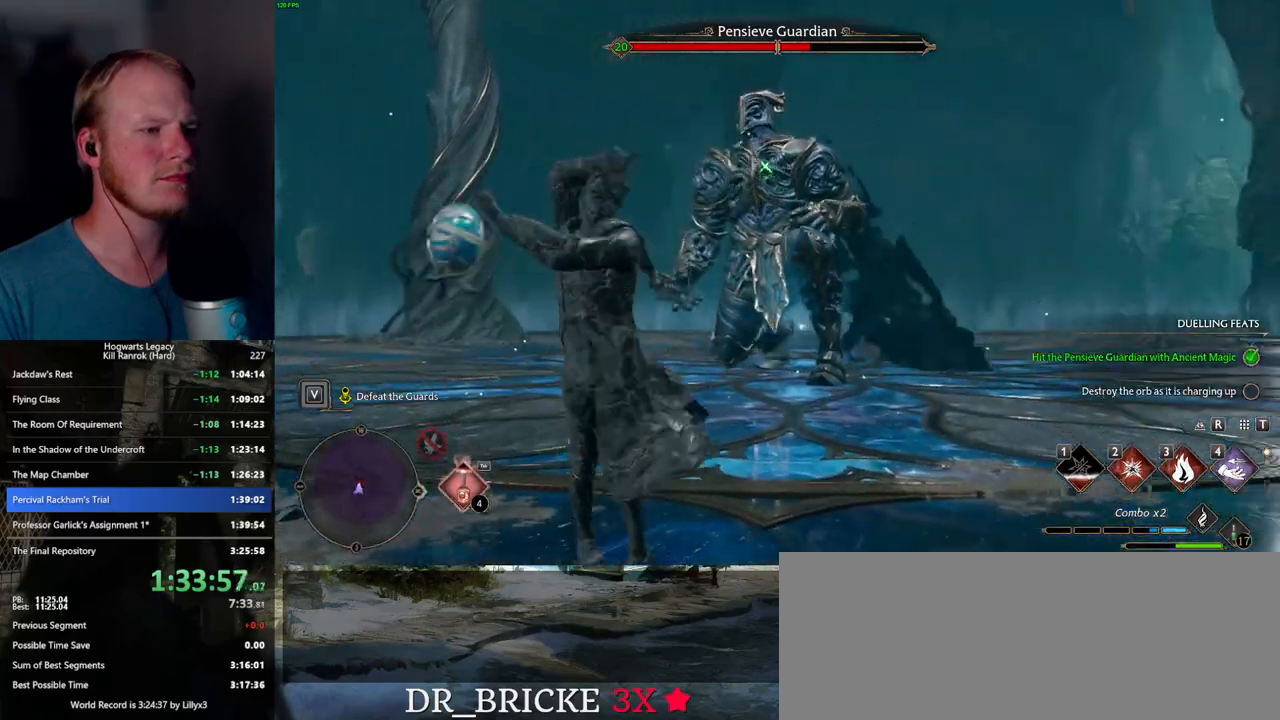
{"keys": ["w"], "mouse": [], "events": [[17, "z", "up"]]}
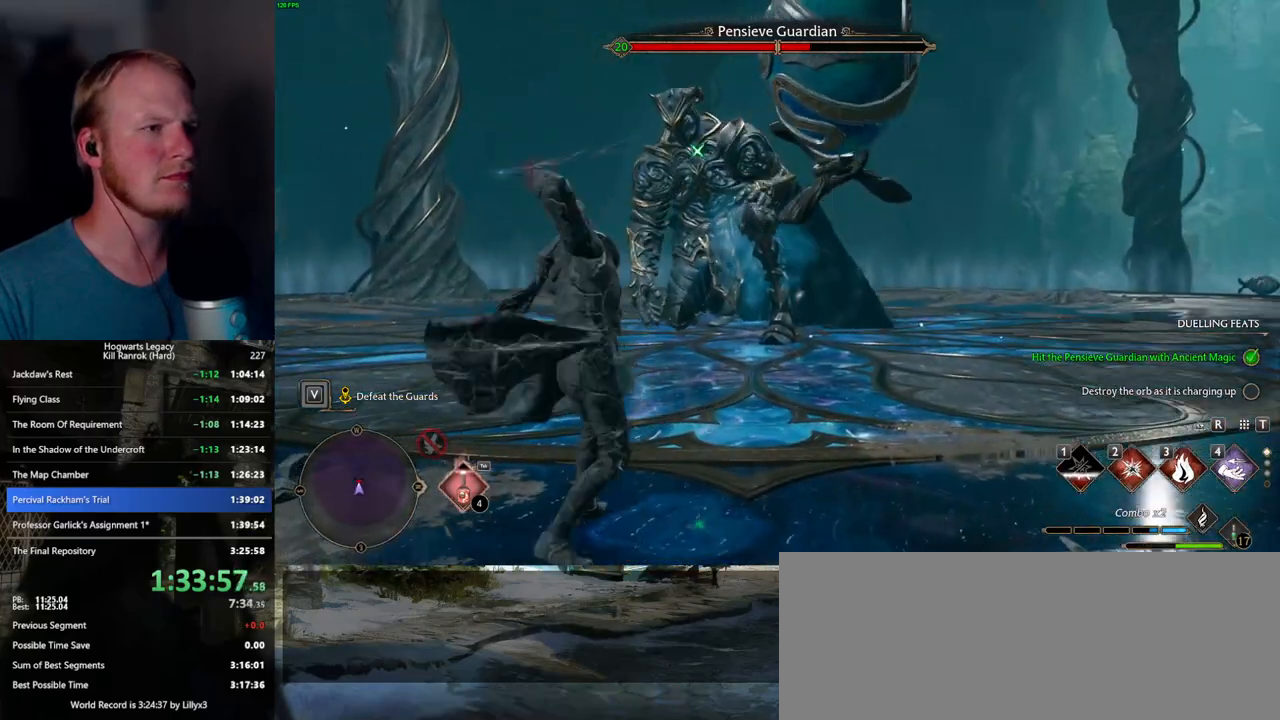
{"keys": ["w"], "mouse": [], "events": [[84, "space", "down"], [117, "shift_l", "down"], [267, "space", "up"], [317, "shift_l", "up"]]}
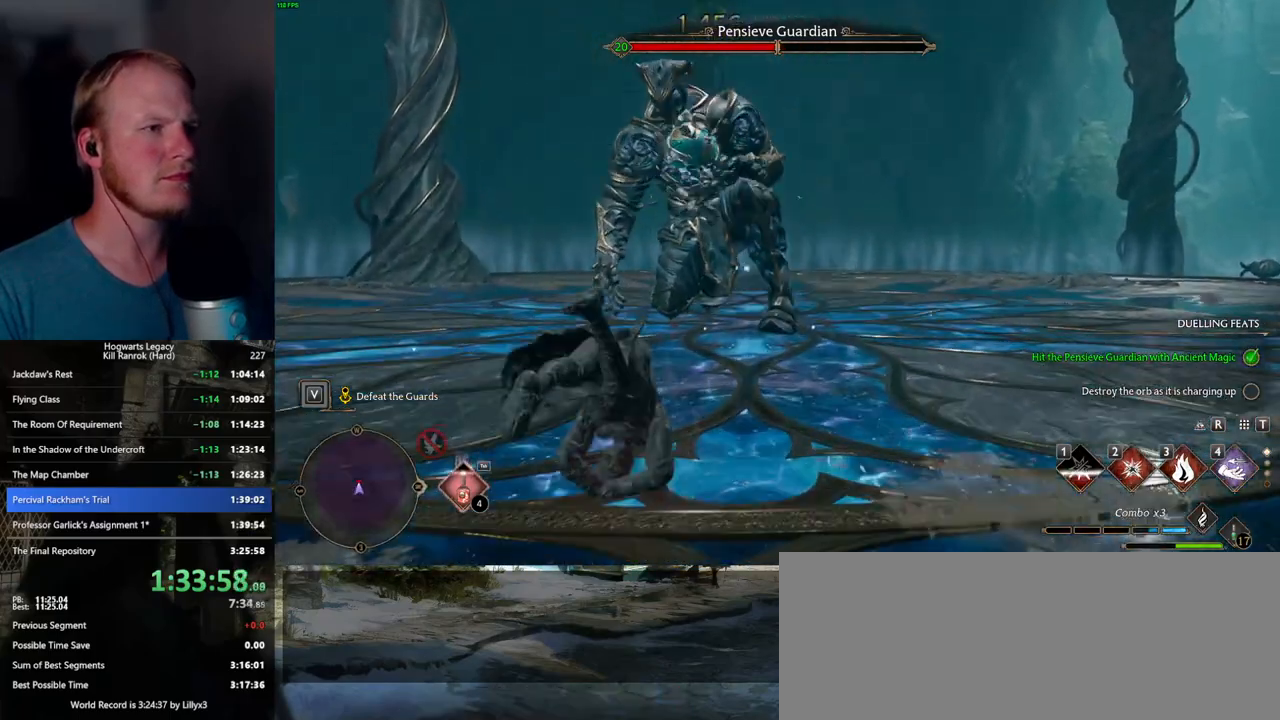
{"keys": ["3", "w"], "mouse": [], "events": [[467, "3", "down"]]}
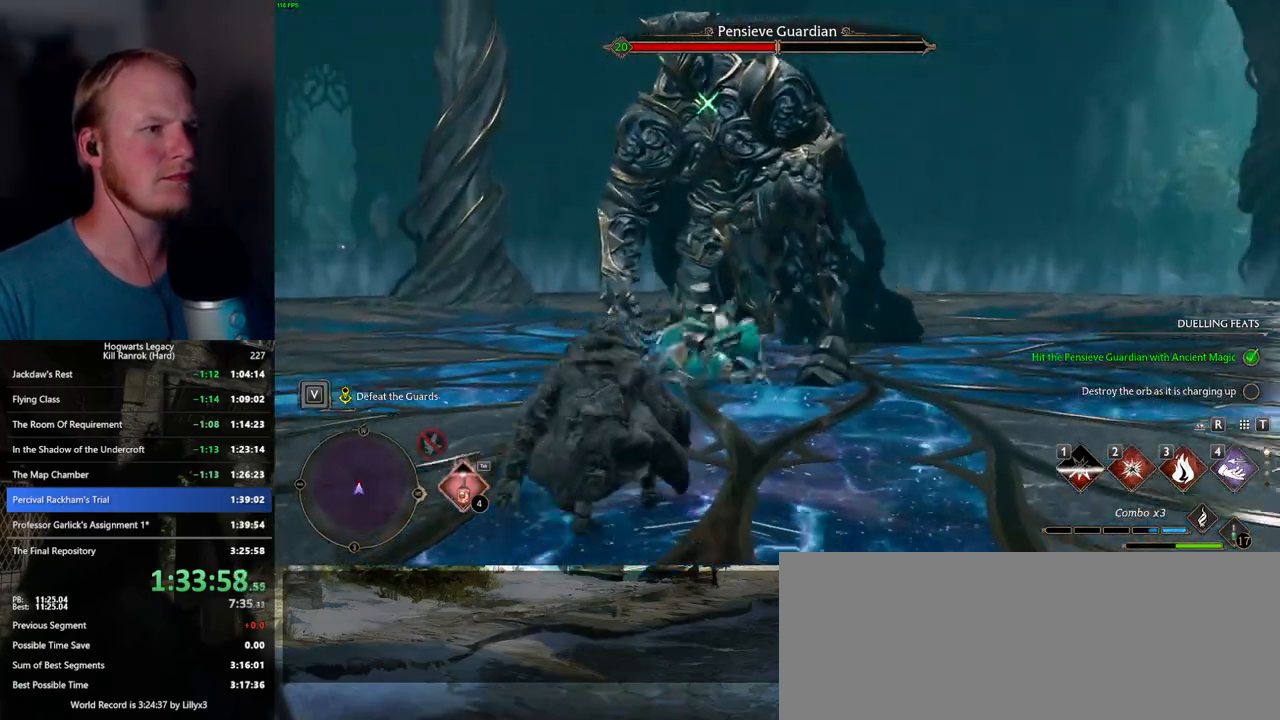
{"keys": ["e", "w"], "mouse": [], "events": [[50, "3", "up"], [117, "3", "down"], [200, "3", "up"], [450, "e", "down"]]}
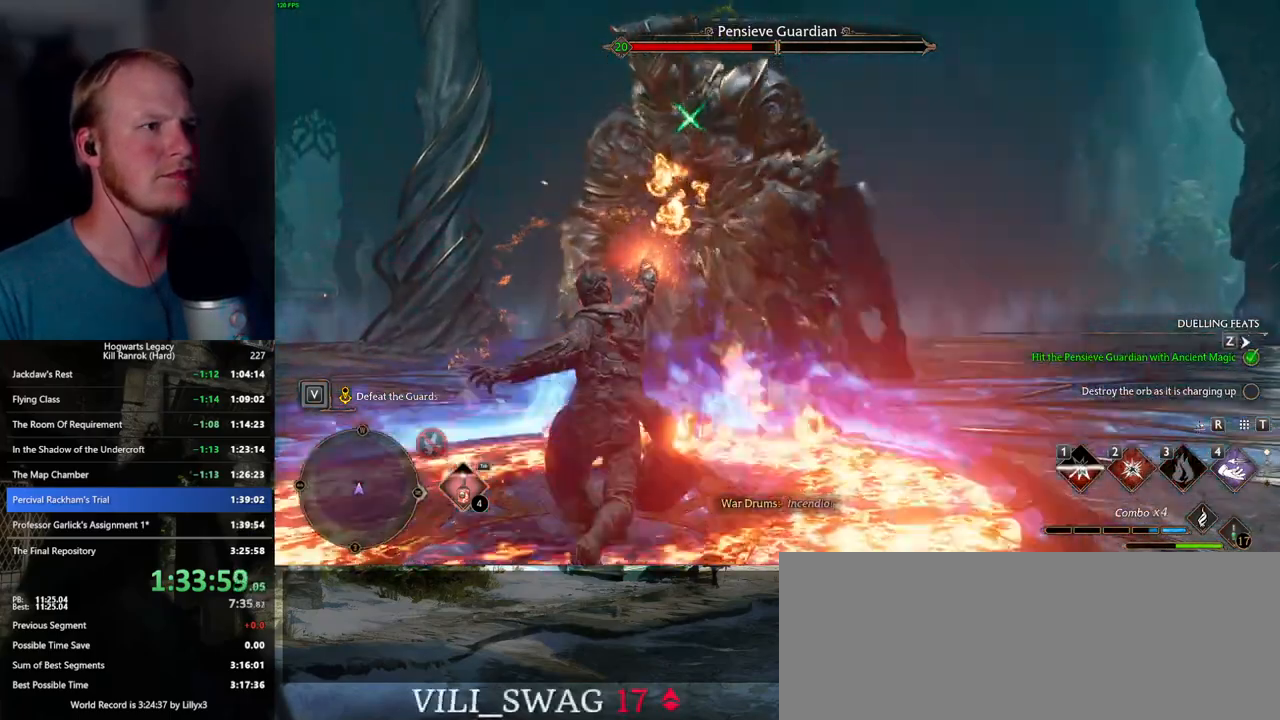
{"keys": ["w"], "mouse": [], "events": [[50, "e", "up"], [134, "e", "down"], [200, "e", "up"], [267, "e", "down"], [350, "e", "up"]]}
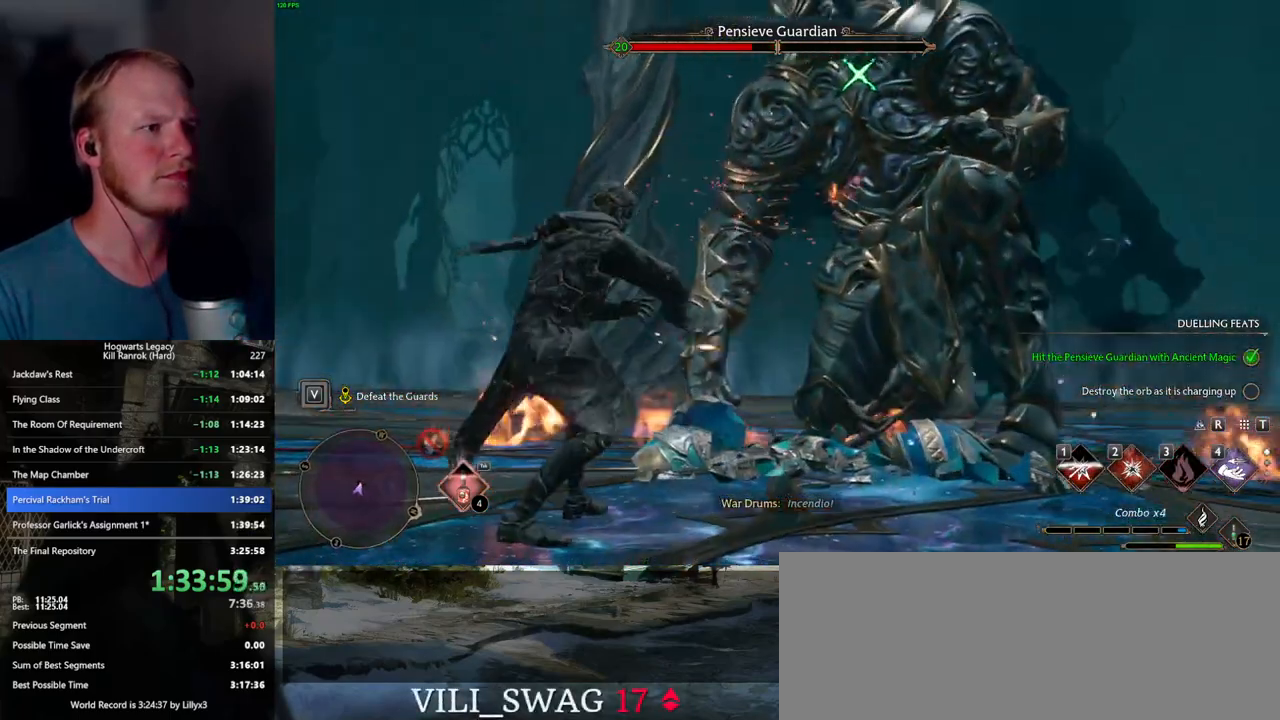
{"keys": ["w"], "mouse": [], "events": []}
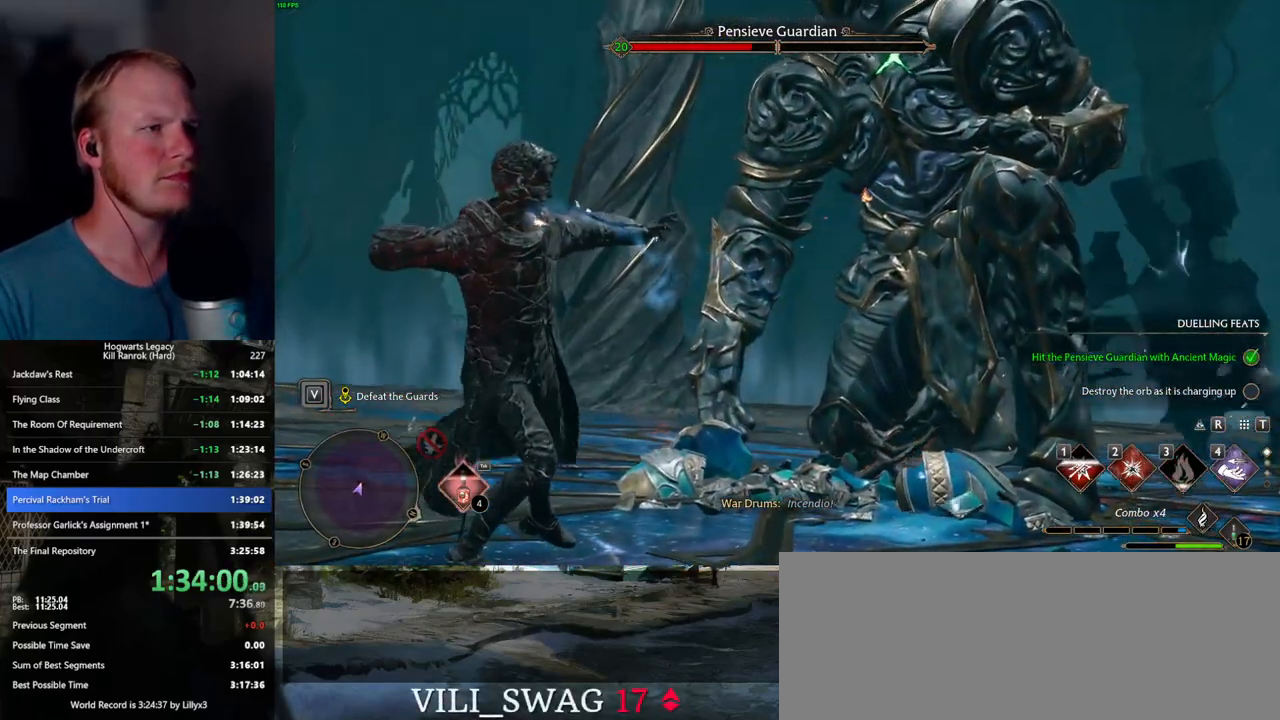
{"keys": ["w"], "mouse": [], "events": []}
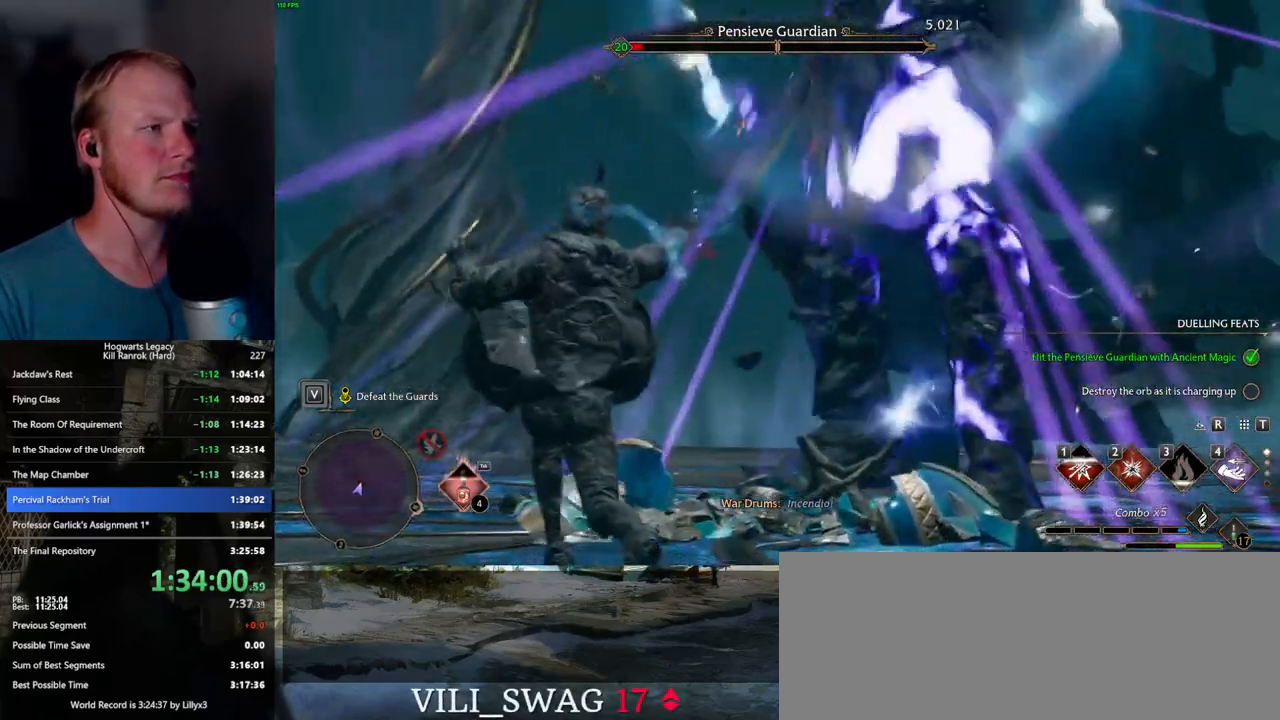
{"keys": ["w"], "mouse": [], "events": [[167, "z", "down"], [250, "z", "up"], [350, "z", "down"], [434, "z", "up"]]}
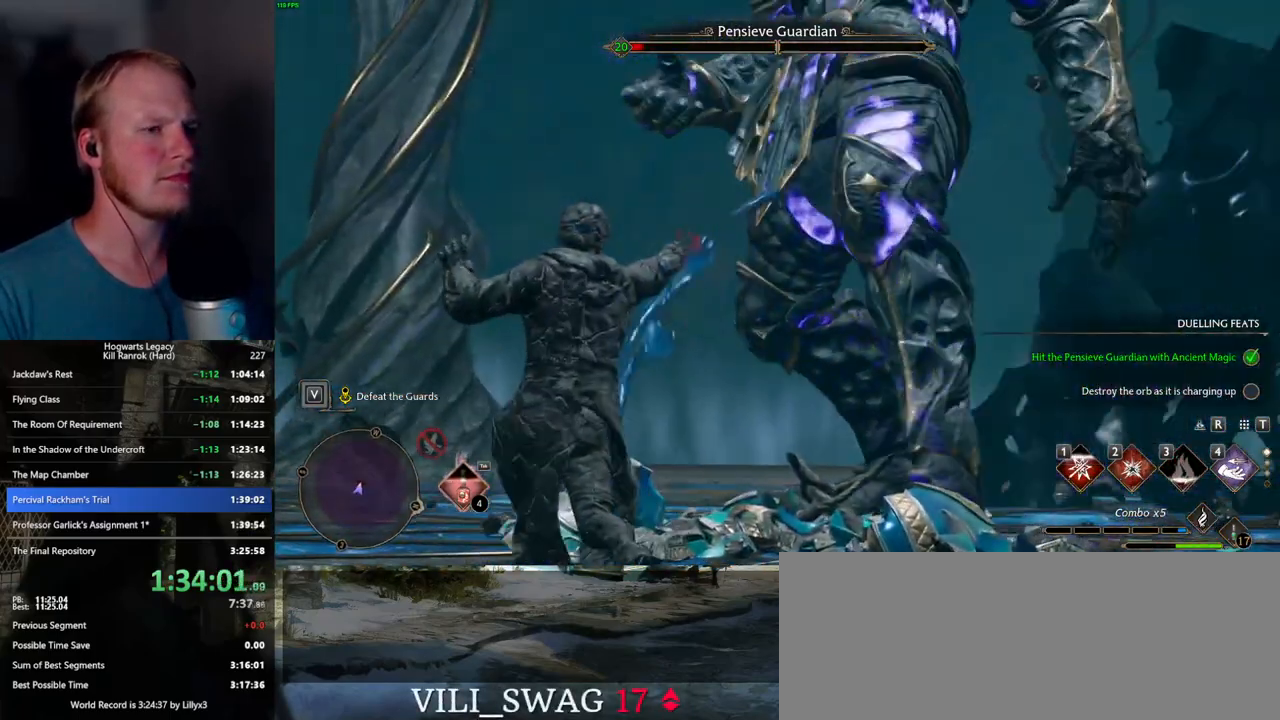
{"keys": ["w"], "mouse": [], "events": [[17, "z", "down"], [100, "z", "up"], [184, "z", "down"], [267, "z", "up"], [350, "z", "down"], [434, "z", "up"]]}
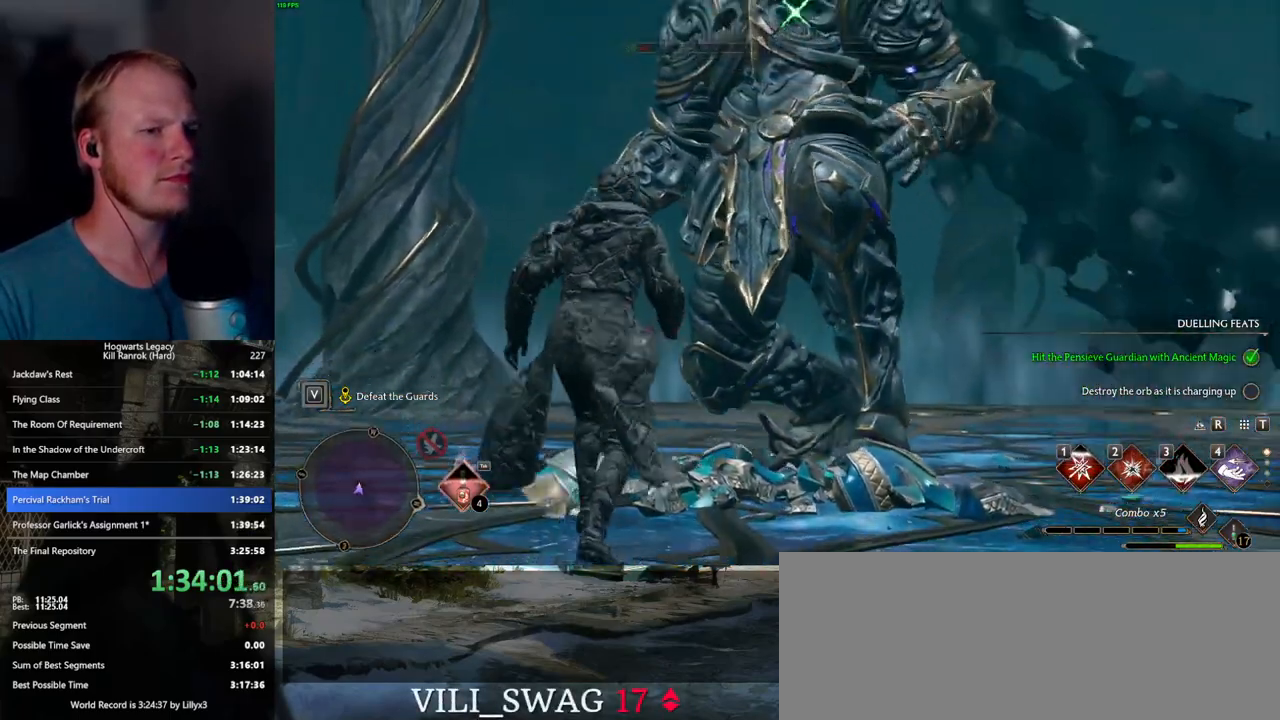
{"keys": ["w"], "mouse": [], "events": [[17, "z", "down"], [117, "z", "up"], [184, "z", "down"], [300, "z", "up"], [350, "z", "down"], [417, "z", "up"]]}
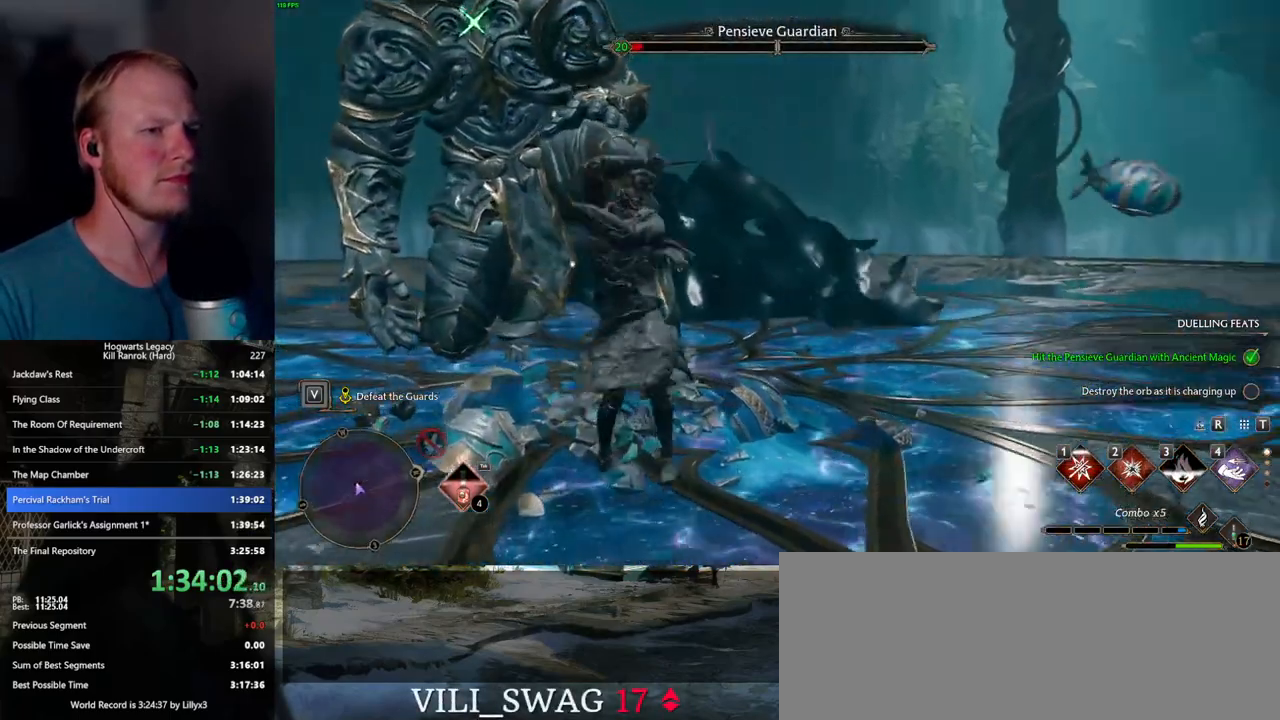
{"keys": ["w"], "mouse": [], "events": [[34, "z", "down"], [117, "z", "up"]]}
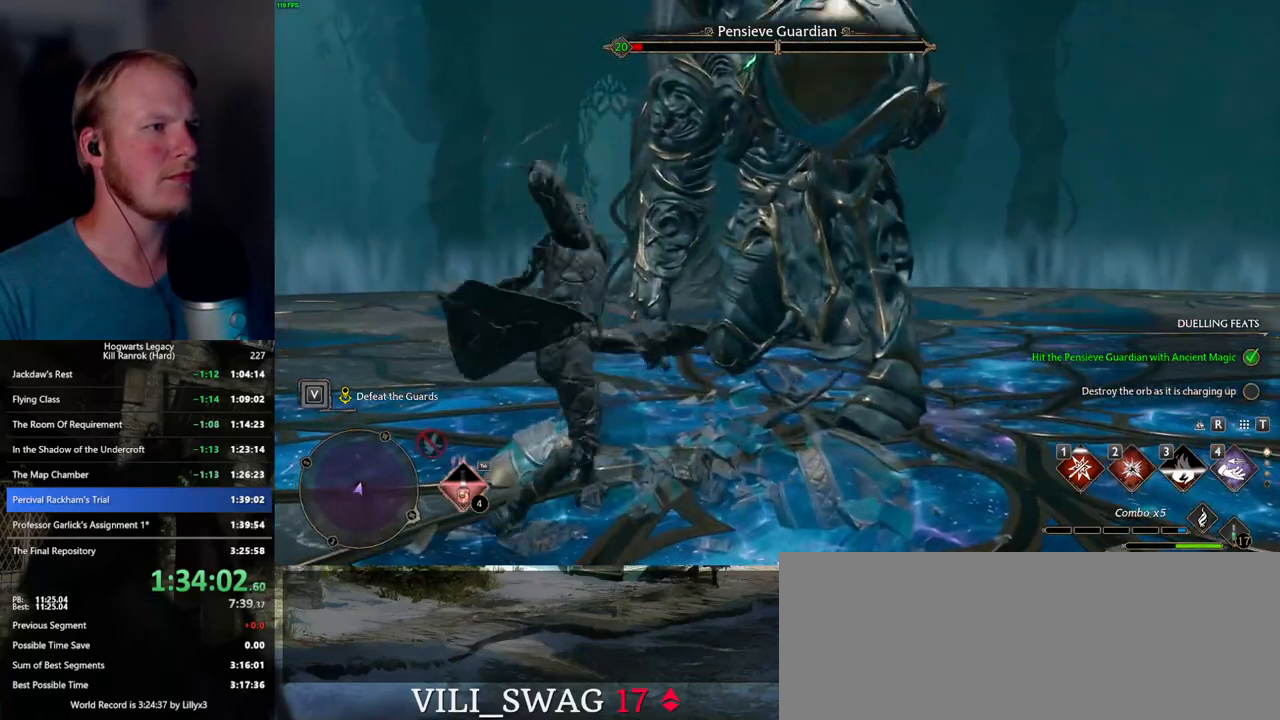
{"keys": [], "mouse": [], "events": [[284, "w", "up"]]}
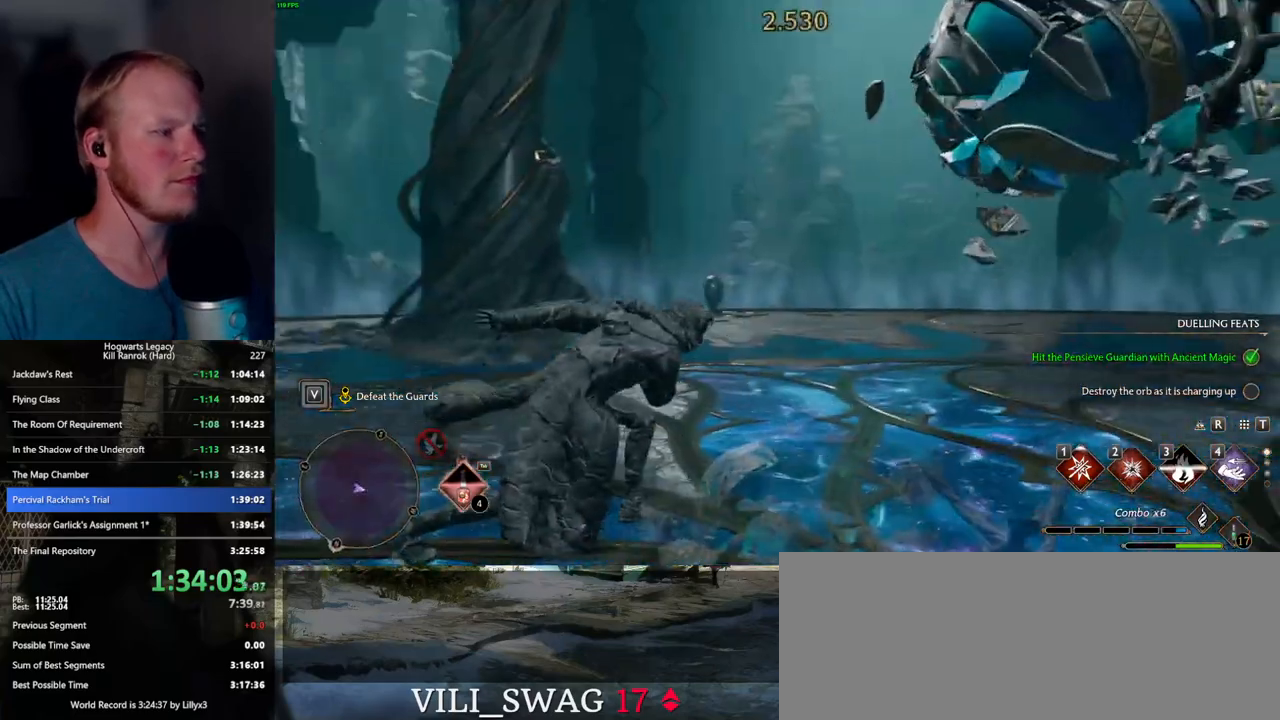
{"keys": [], "mouse": [], "events": []}
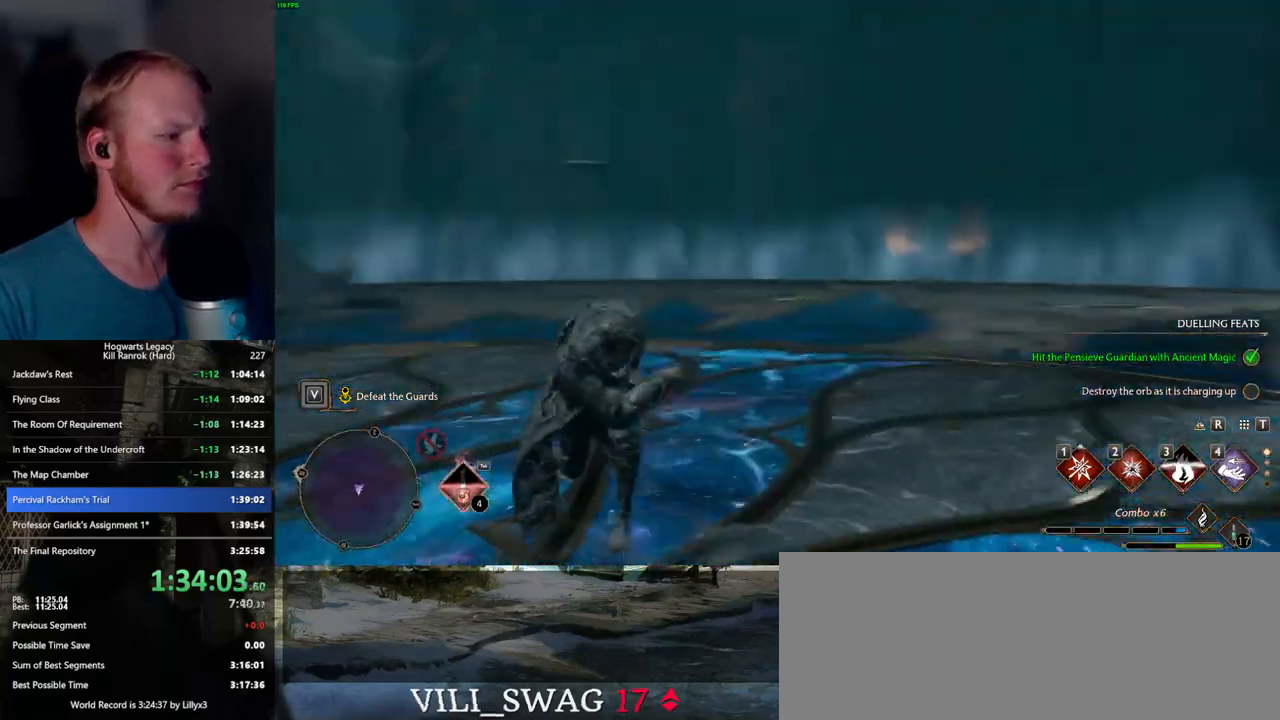
{"keys": ["space", "w"], "mouse": [], "events": [[34, "w", "down"], [134, "space", "down"]]}
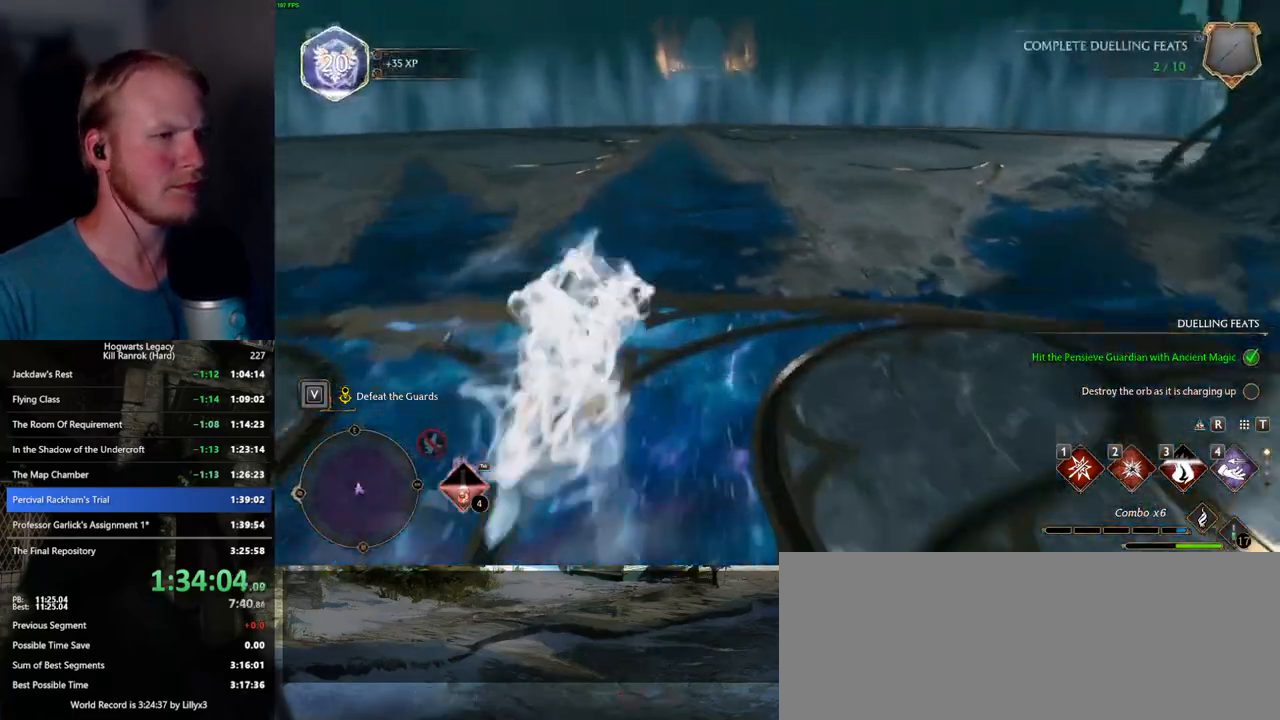
{"keys": ["w"], "mouse": [], "events": [[50, "space", "up"]]}
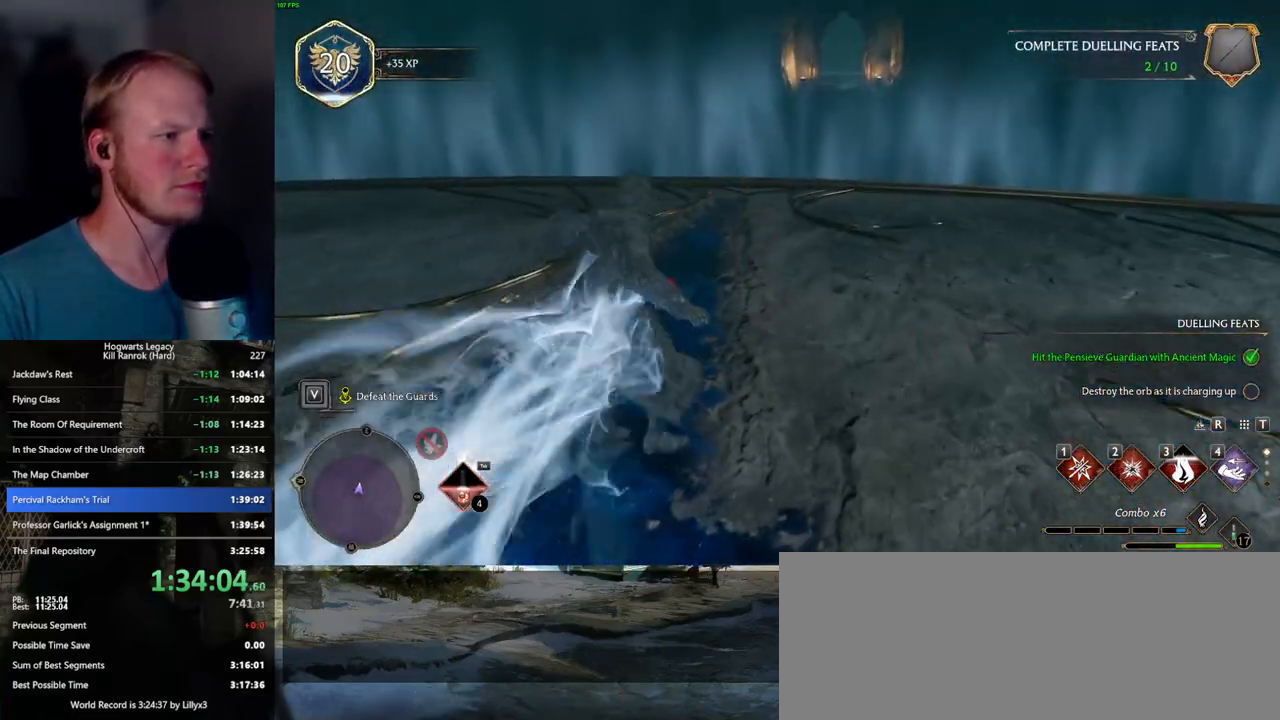
{"keys": ["w"], "mouse": [], "events": []}
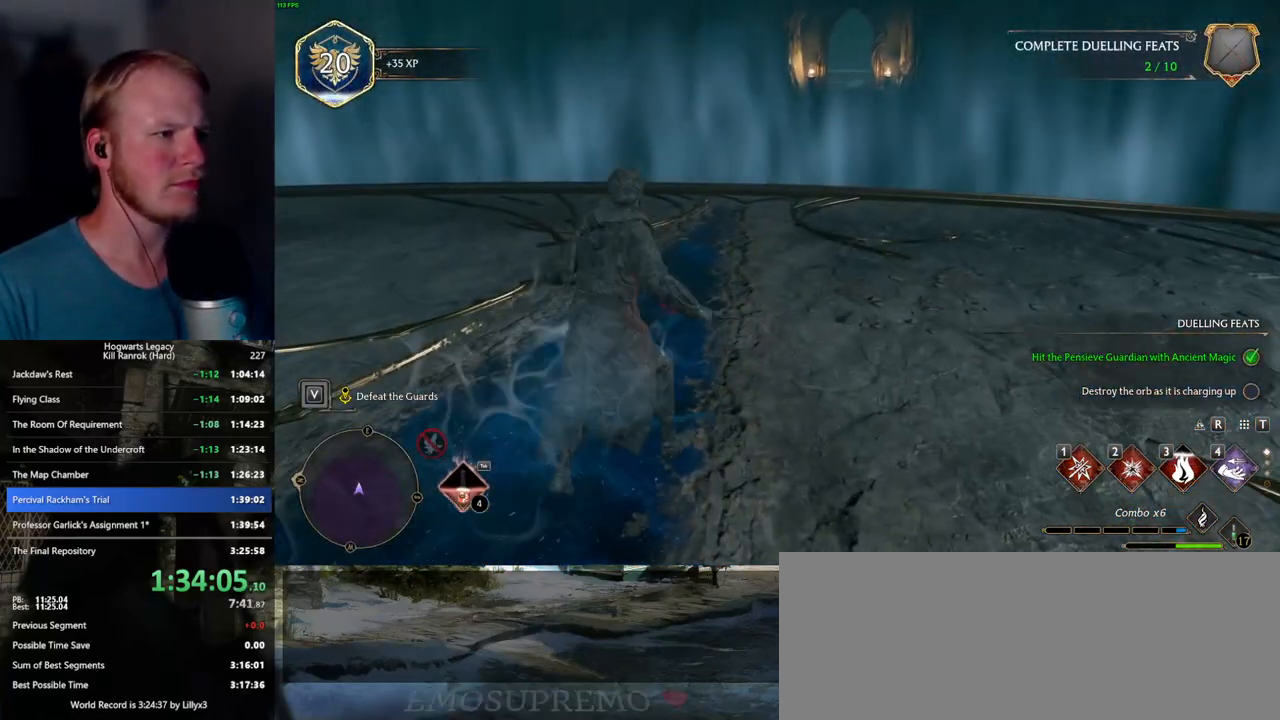
{"keys": [], "mouse": [], "events": [[117, "a", "down"], [334, "a", "up"], [367, "w", "up"]]}